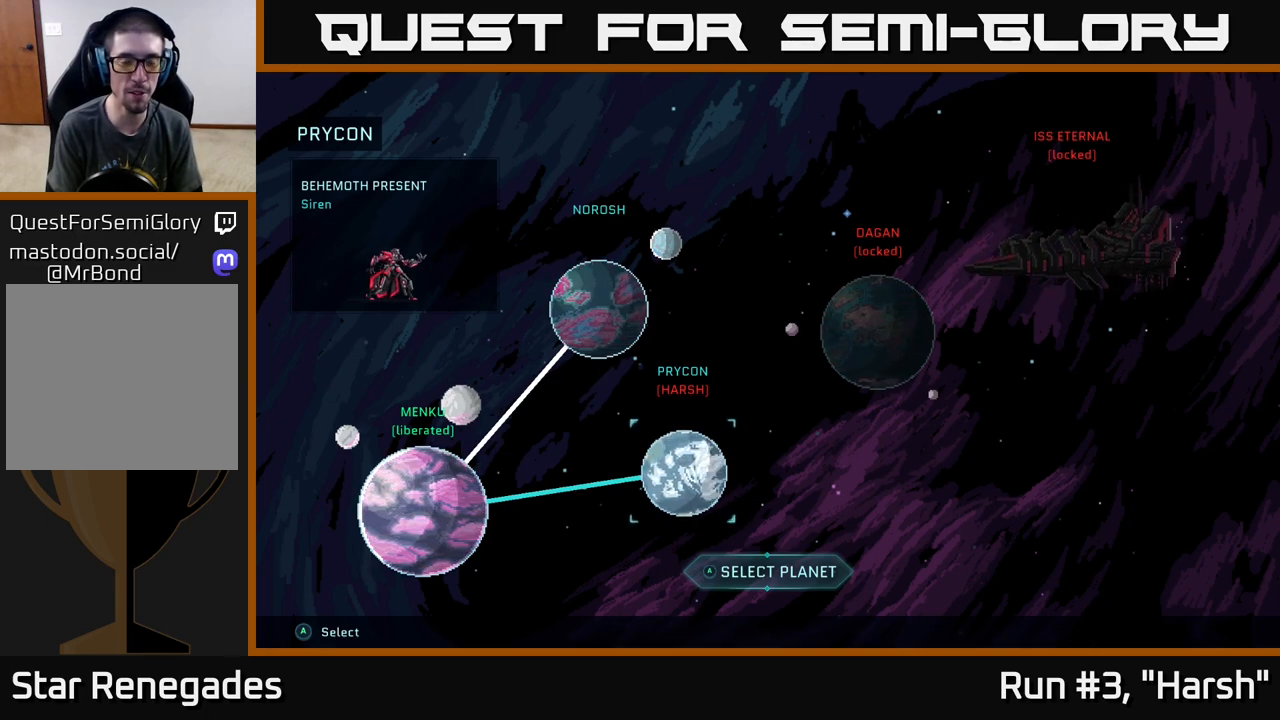
Gameplay with a controller (Xbox layout); each line is a JSON object with the inputs held at the frame after it. "events" lists button and stick changes between this image and that frame as [ms after this image, input, new state], when the widget could be followed in between.
{"buttons": [], "left_stick": "up", "right_stick": "center", "events": [[500, "left_stick", "up"]]}
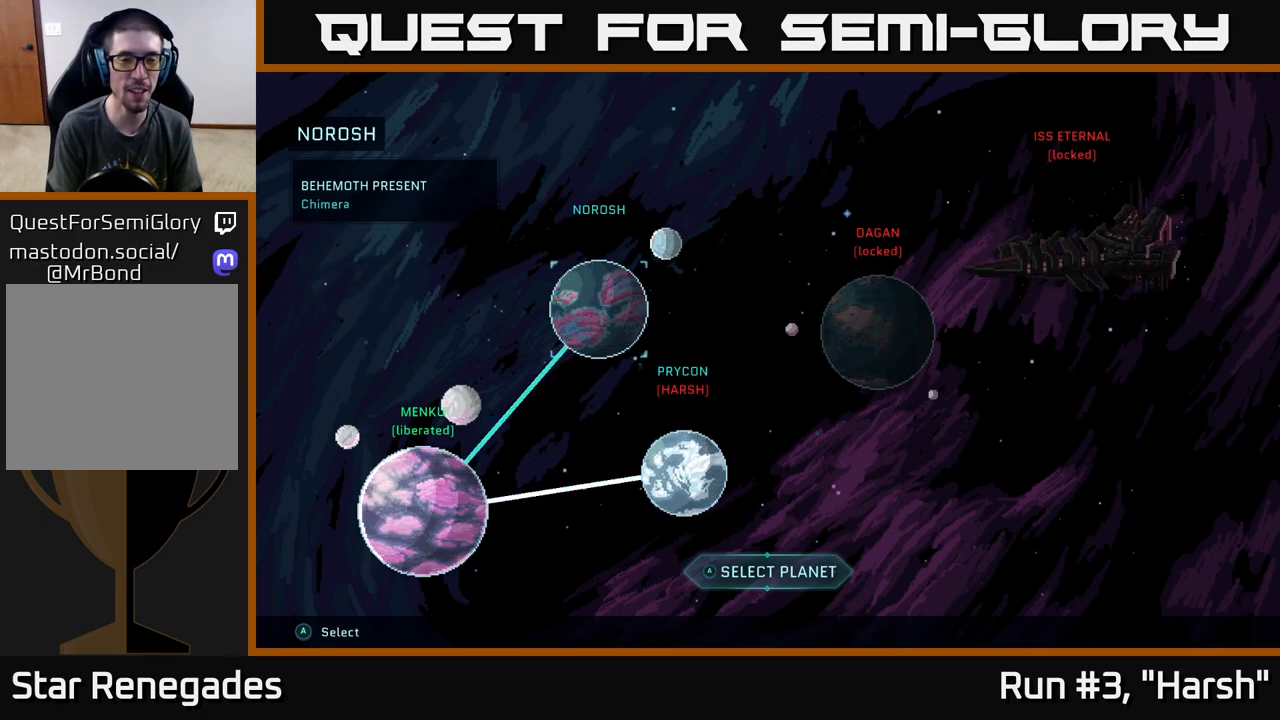
{"buttons": [], "left_stick": "down", "right_stick": "center", "events": [[183, "left_stick", "center"], [350, "left_stick", "down"]]}
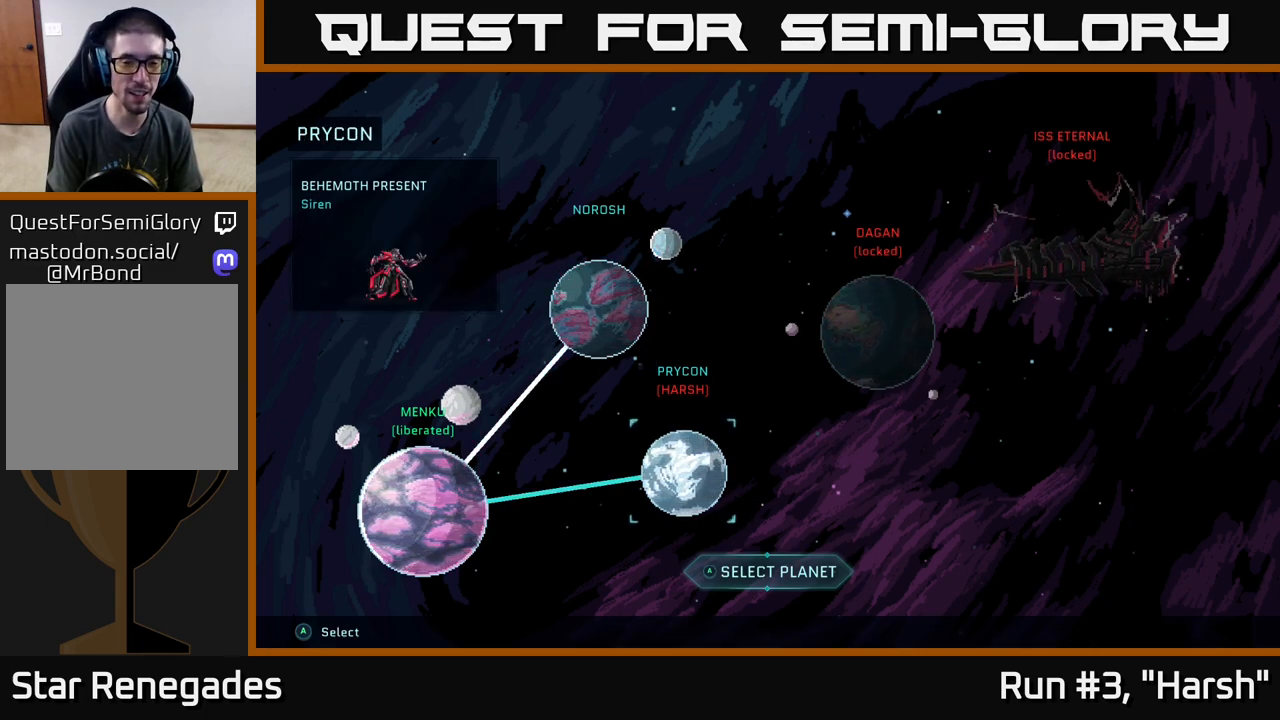
{"buttons": [], "left_stick": "center", "right_stick": "center", "events": [[33, "left_stick", "center"]]}
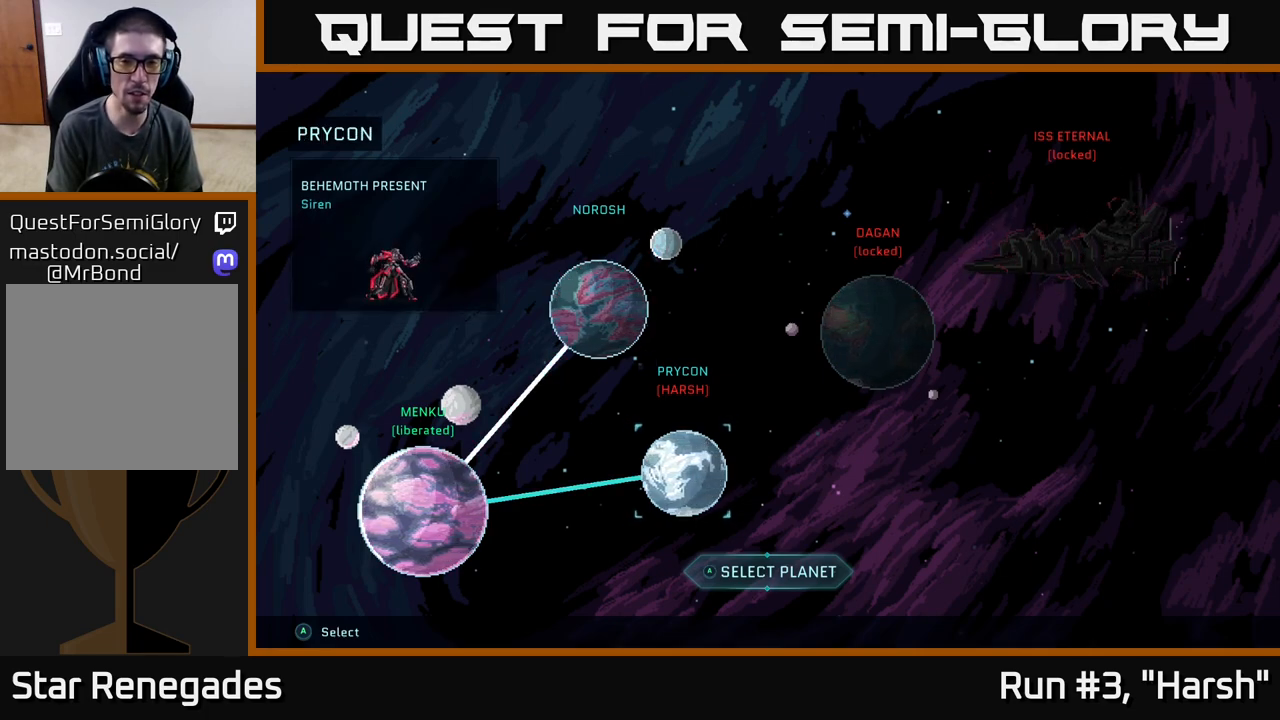
{"buttons": [], "left_stick": "up", "right_stick": "center", "events": [[350, "left_stick", "up"]]}
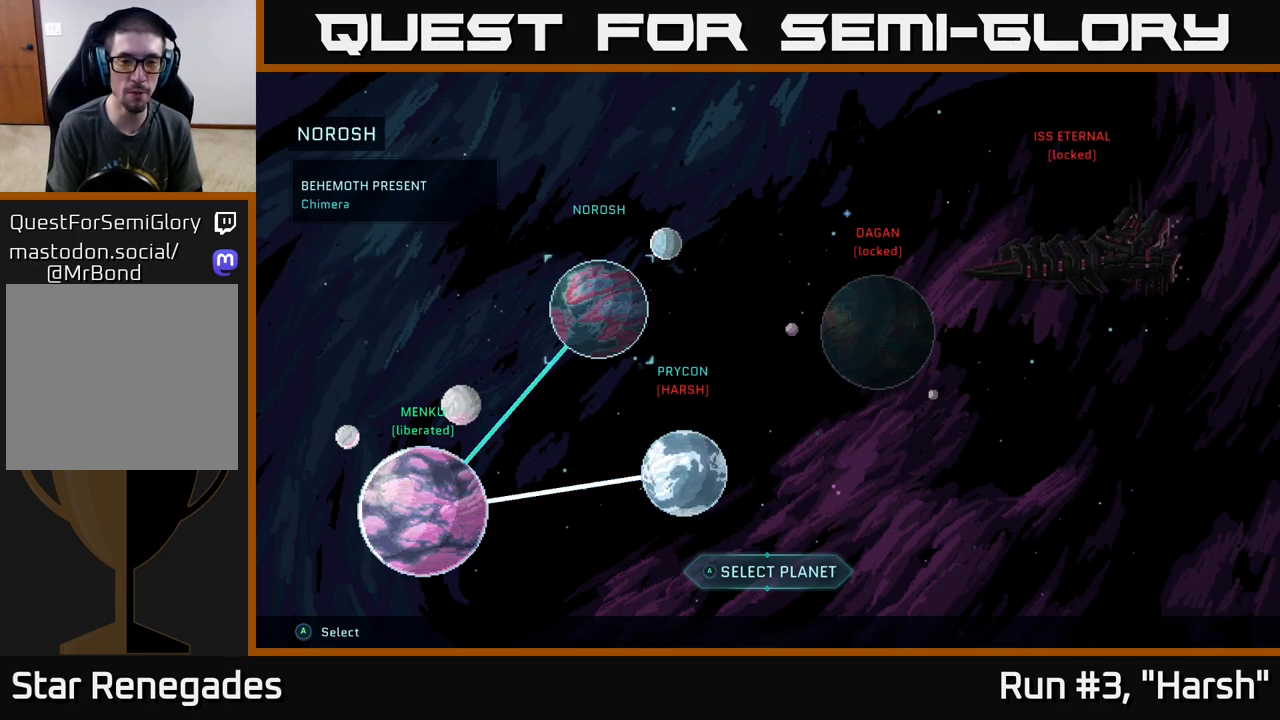
{"buttons": [], "left_stick": "center", "right_stick": "center", "events": [[17, "left_stick", "center"], [133, "left_stick", "down"], [333, "left_stick", "center"]]}
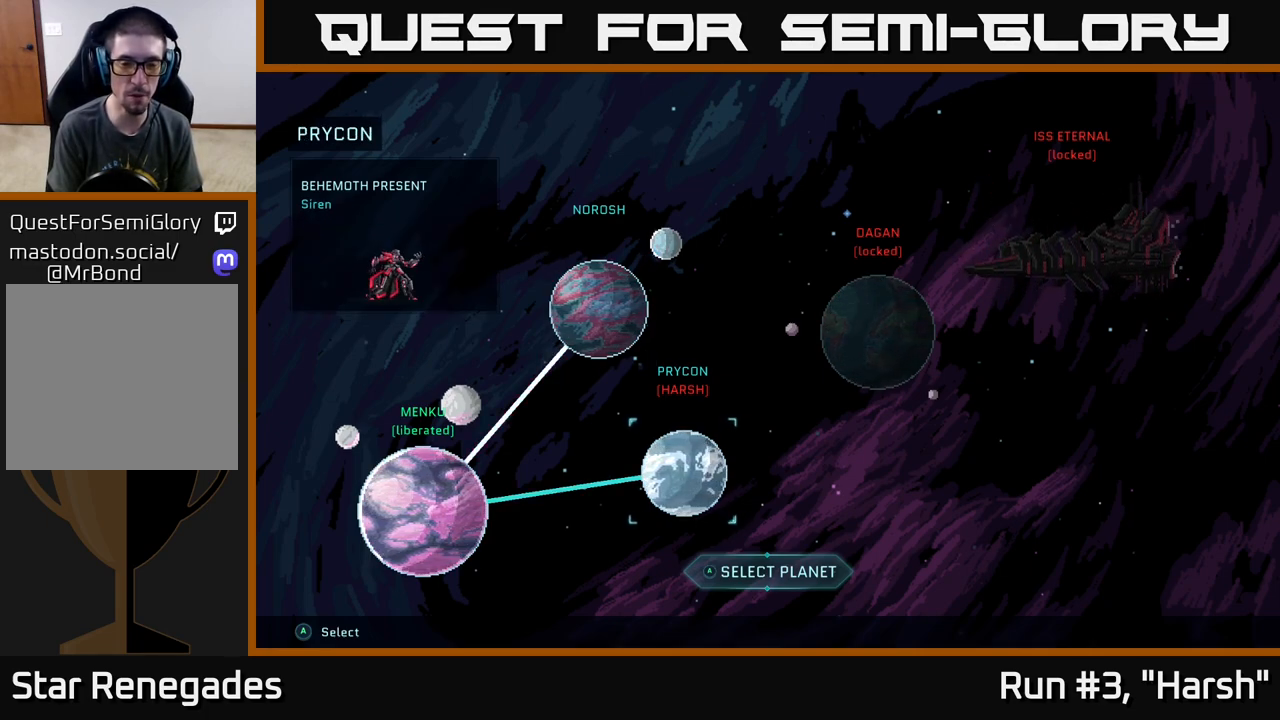
{"buttons": [], "left_stick": "center", "right_stick": "center", "events": []}
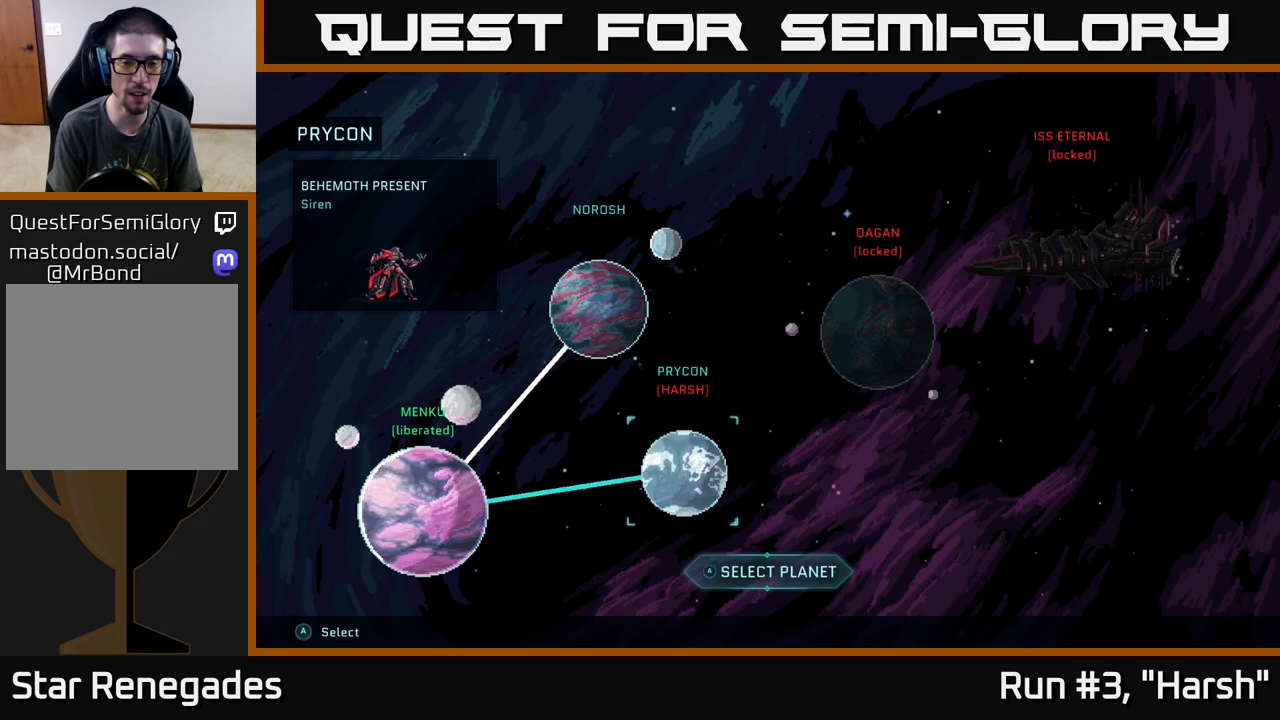
{"buttons": [], "left_stick": "center", "right_stick": "center", "events": []}
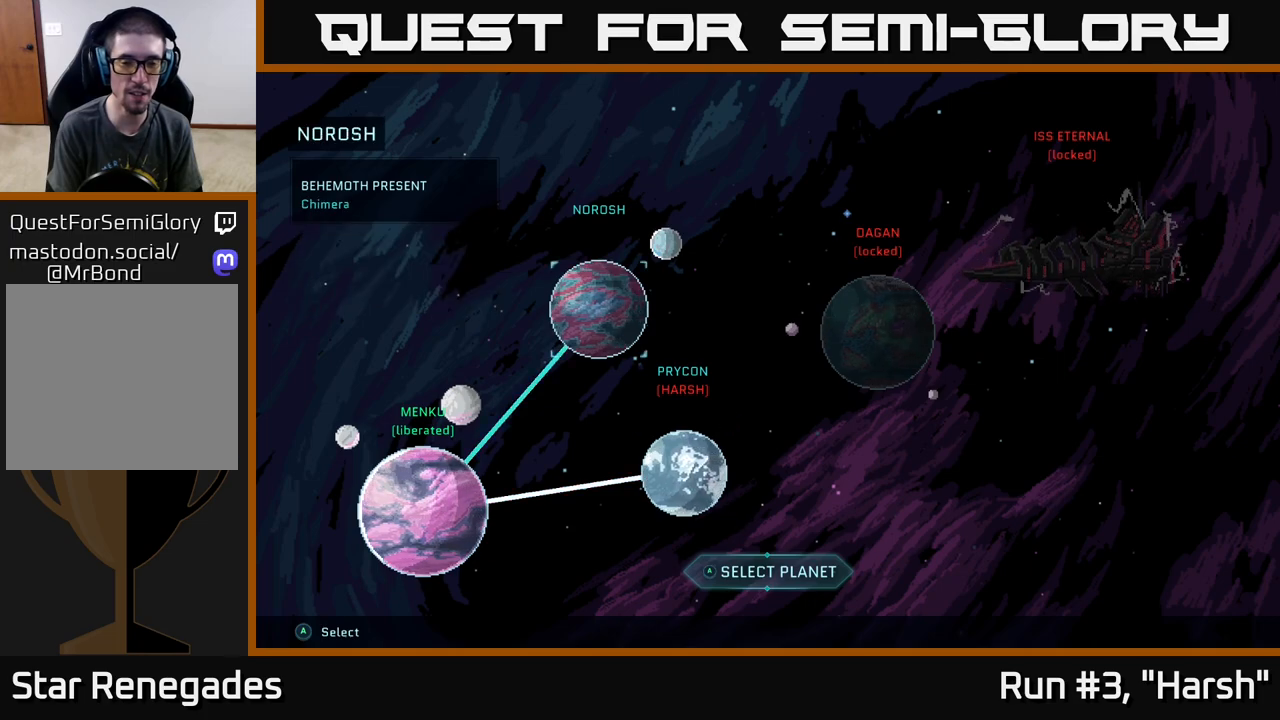
{"buttons": [], "left_stick": "down", "right_stick": "center", "events": [[17, "left_stick", "up"], [217, "left_stick", "center"], [500, "left_stick", "down"]]}
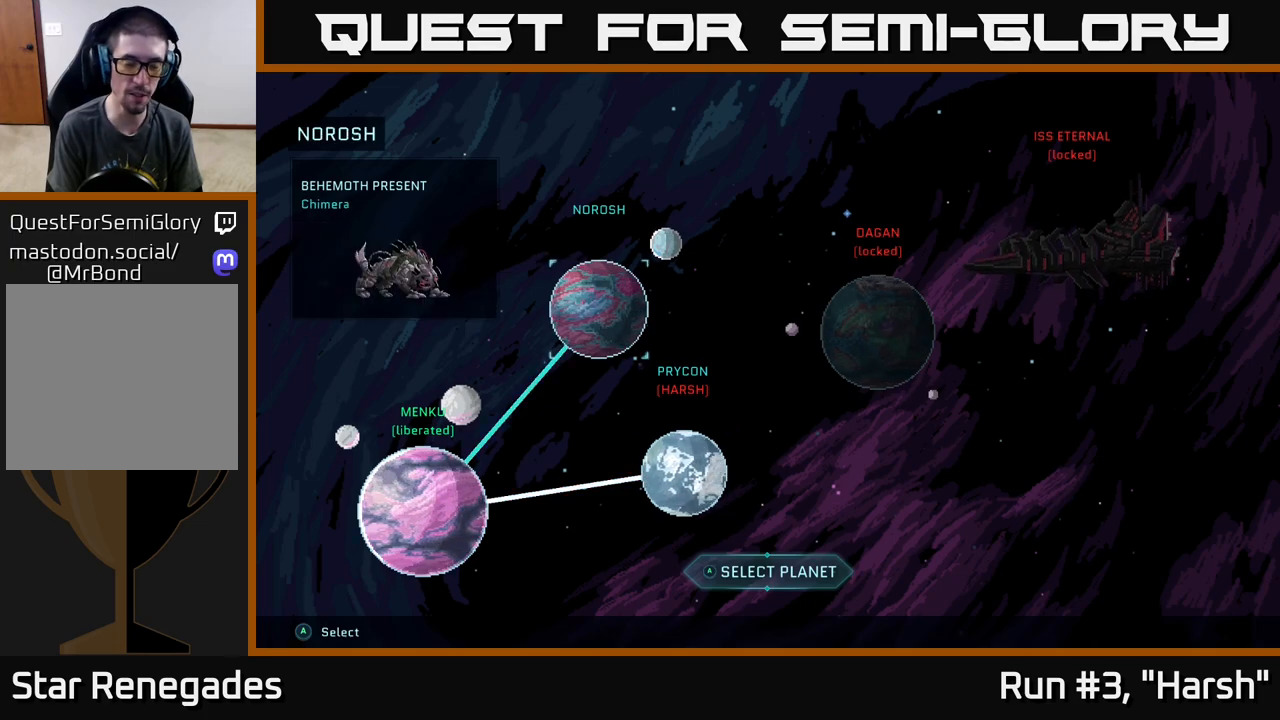
{"buttons": [], "left_stick": "center", "right_stick": "center", "events": [[117, "left_stick", "center"]]}
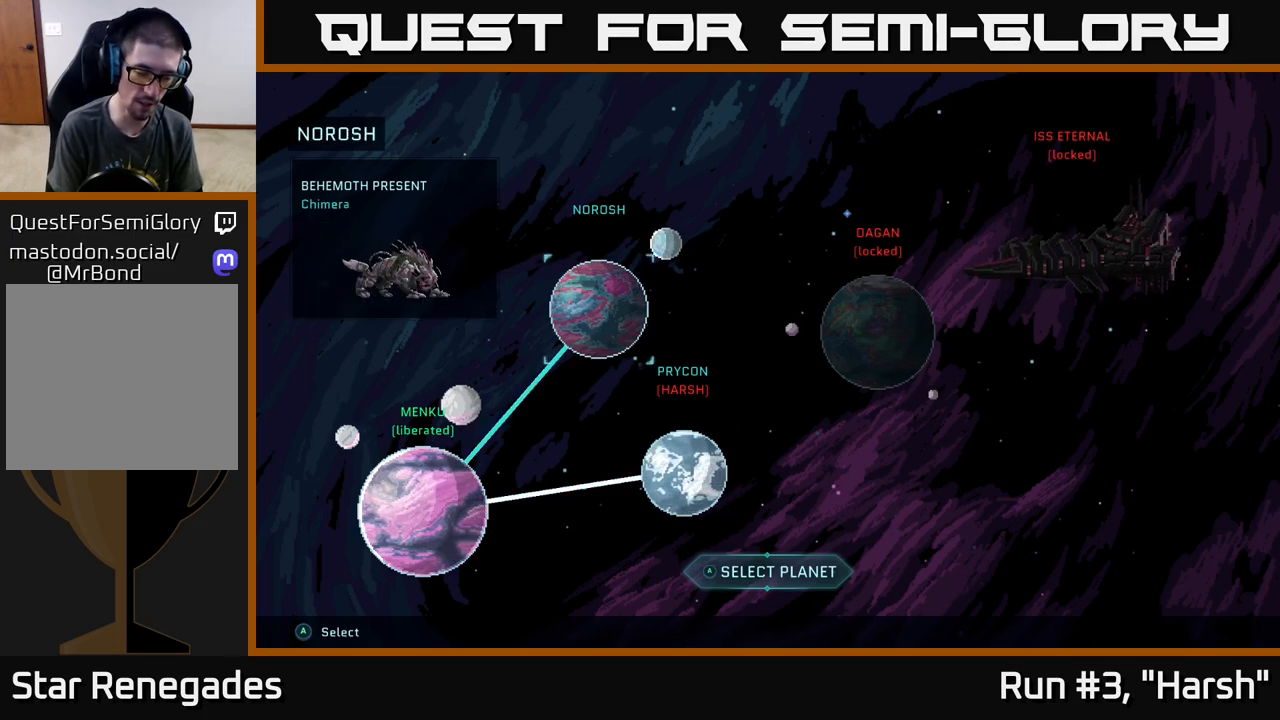
{"buttons": [], "left_stick": "center", "right_stick": "center", "events": [[283, "left_stick", "down"], [483, "left_stick", "center"]]}
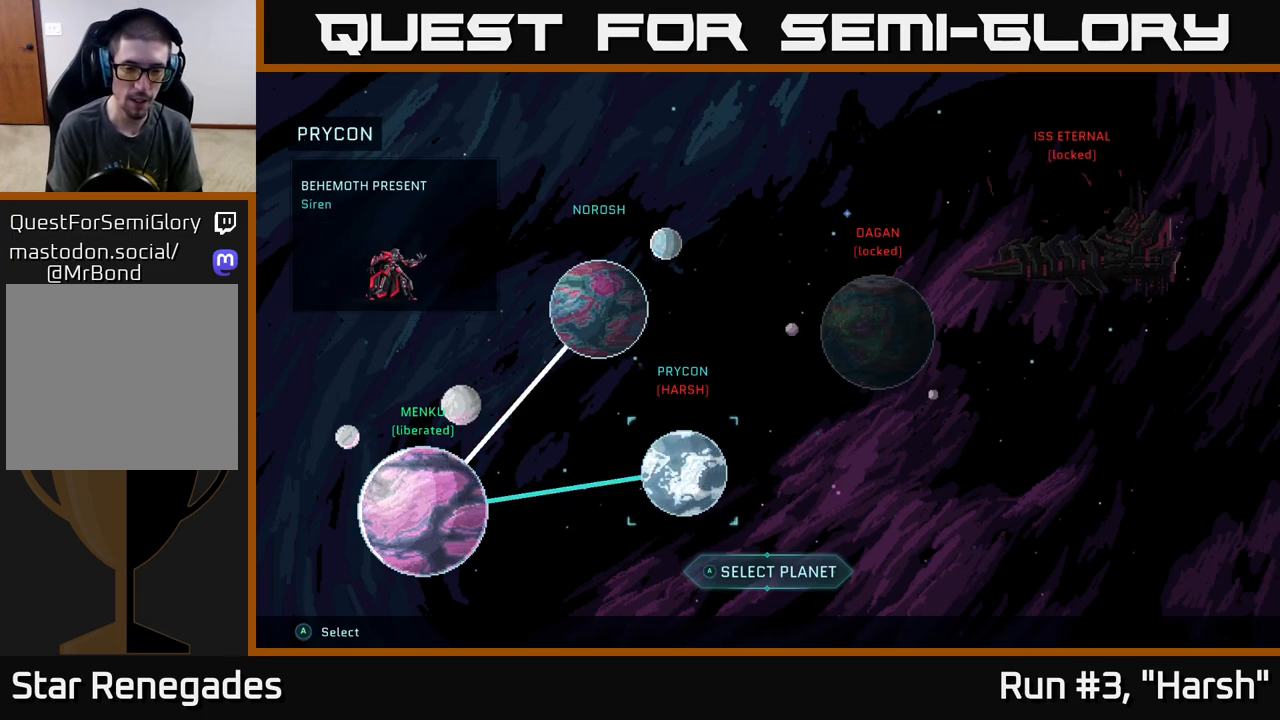
{"buttons": ["A"], "left_stick": "center", "right_stick": "center", "events": [[467, "A", "down"]]}
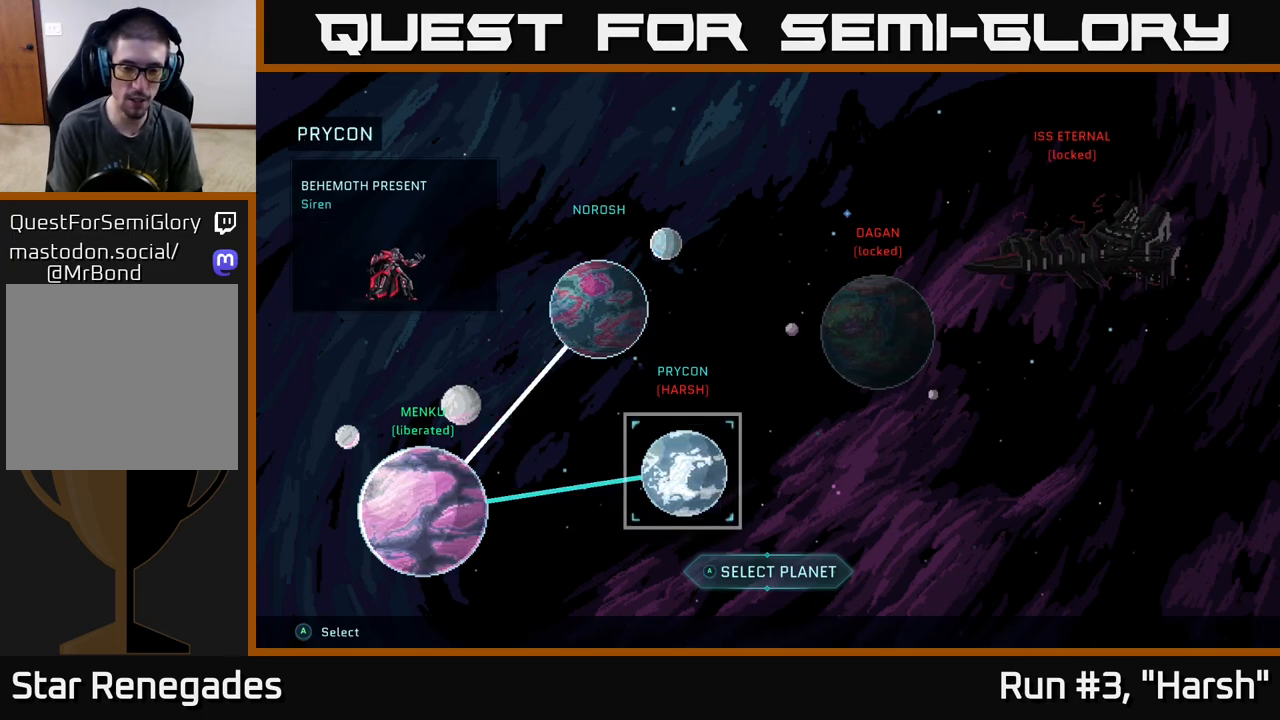
{"buttons": [], "left_stick": "center", "right_stick": "center", "events": [[33, "A", "up"]]}
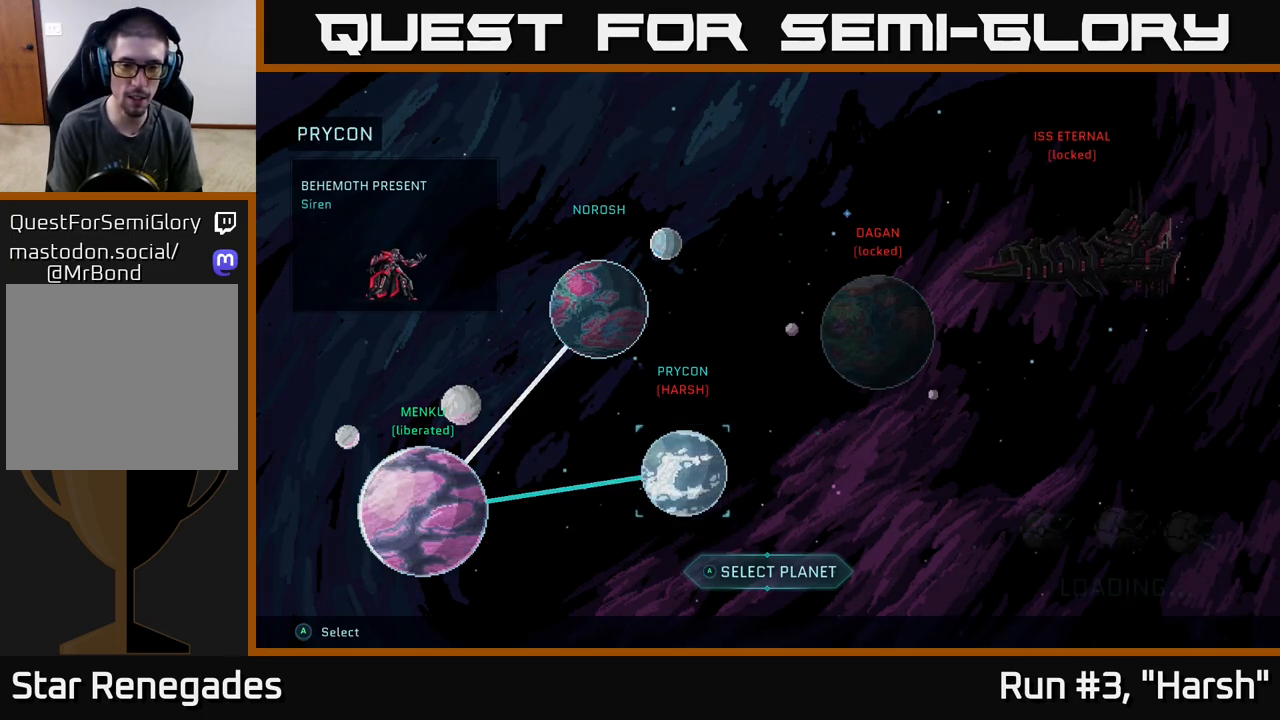
{"buttons": [], "left_stick": "center", "right_stick": "center", "events": []}
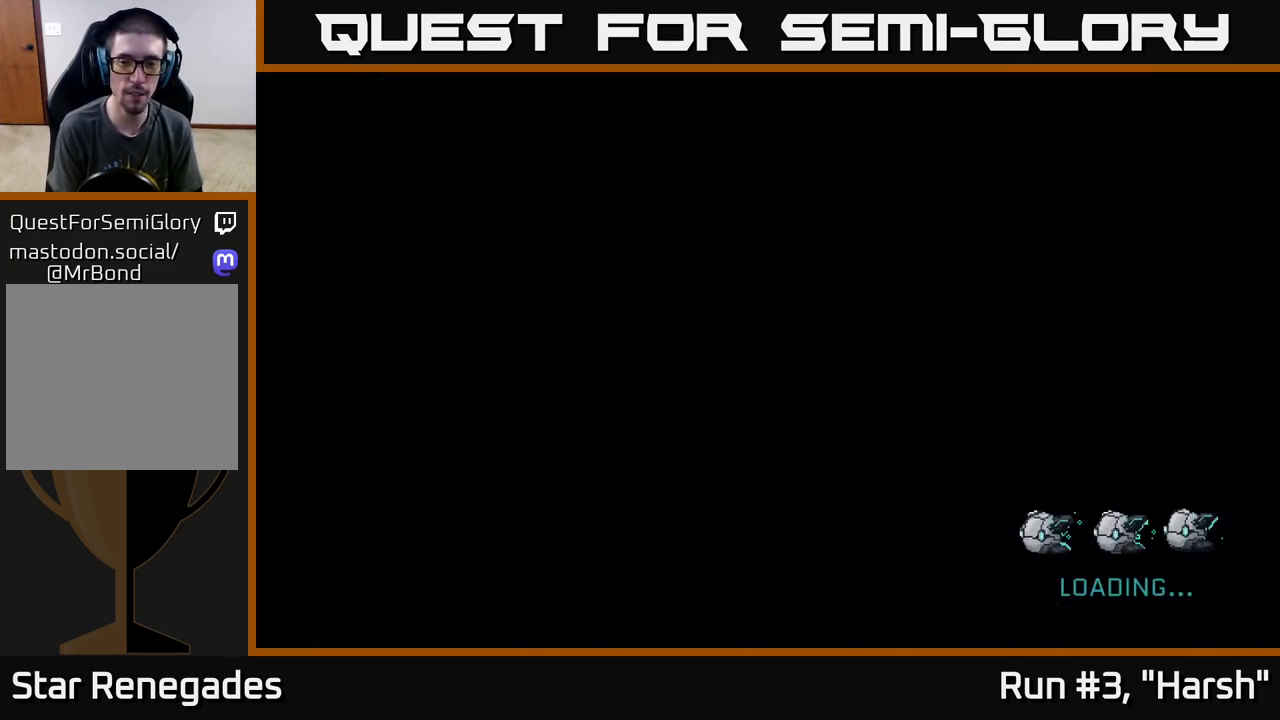
{"buttons": [], "left_stick": "center", "right_stick": "center", "events": []}
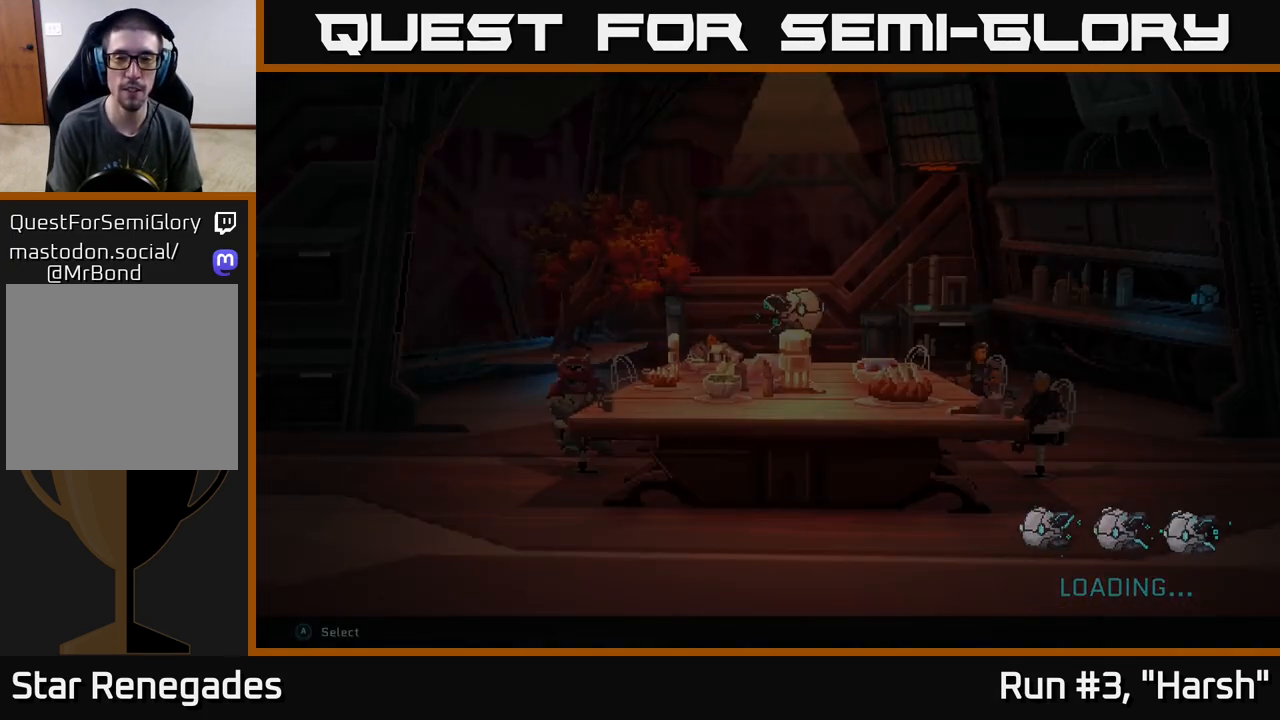
{"buttons": [], "left_stick": "center", "right_stick": "center", "events": []}
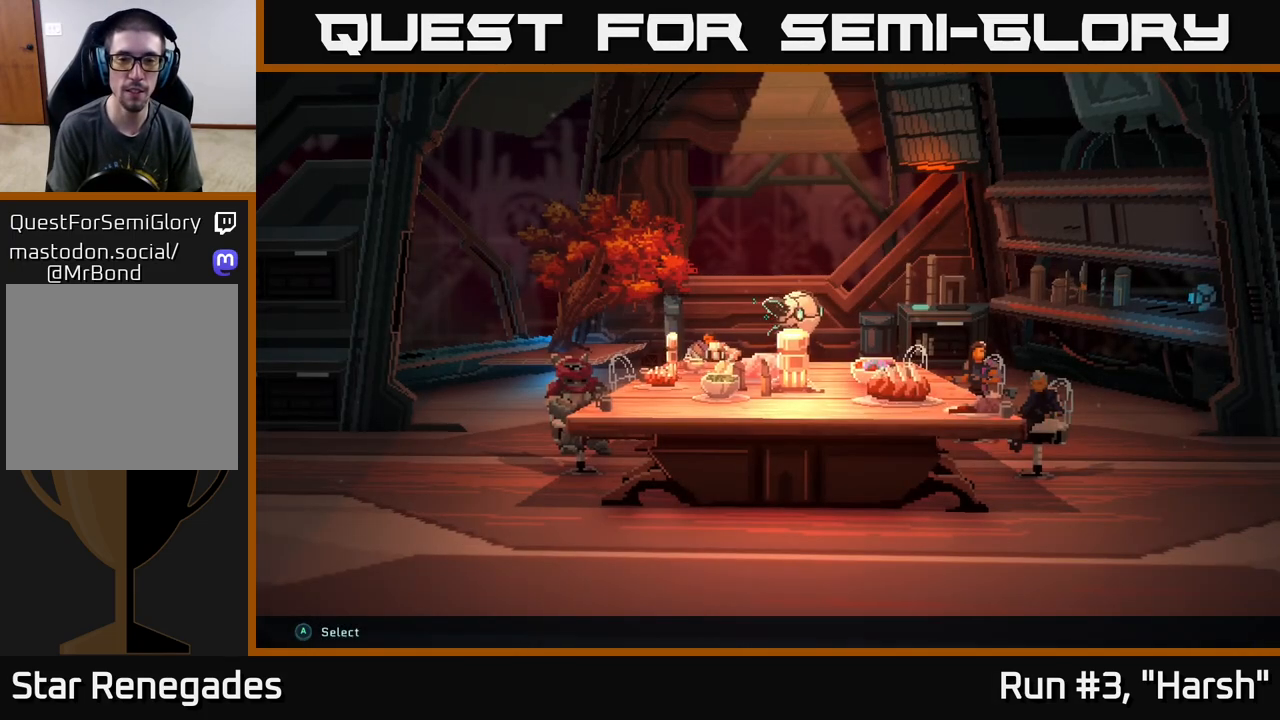
{"buttons": [], "left_stick": "center", "right_stick": "center", "events": []}
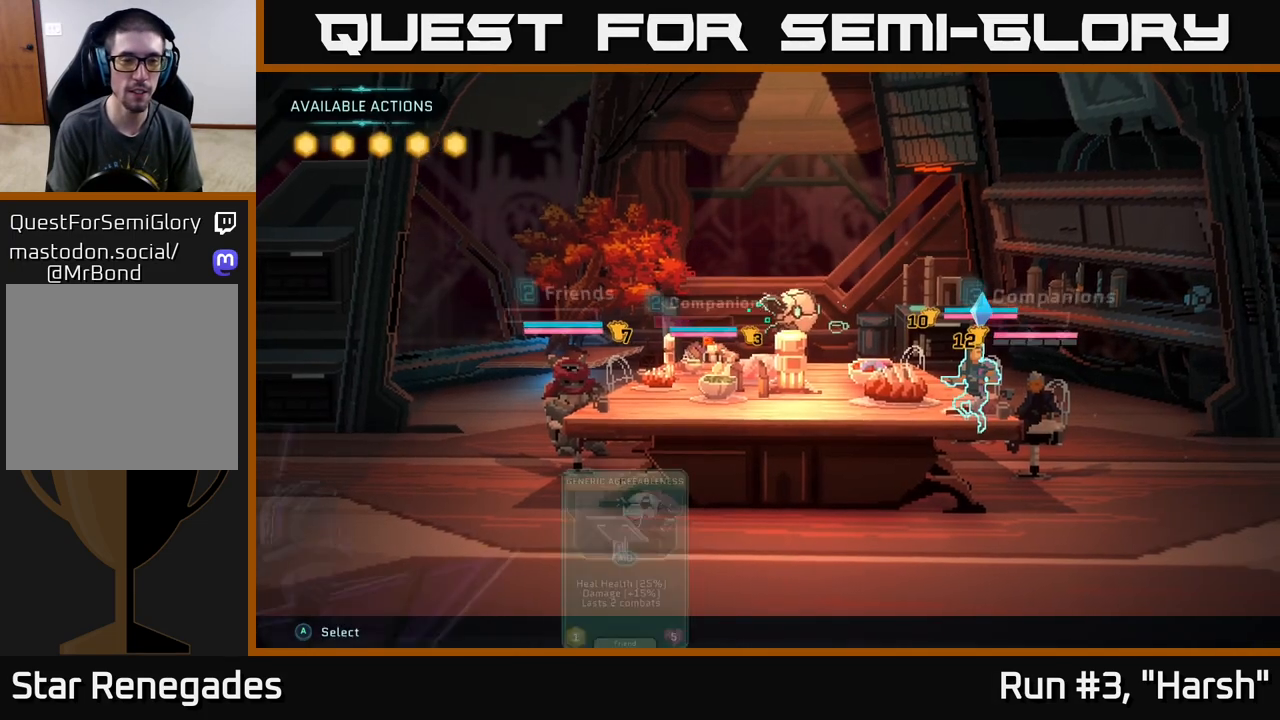
{"buttons": [], "left_stick": "center", "right_stick": "center", "events": []}
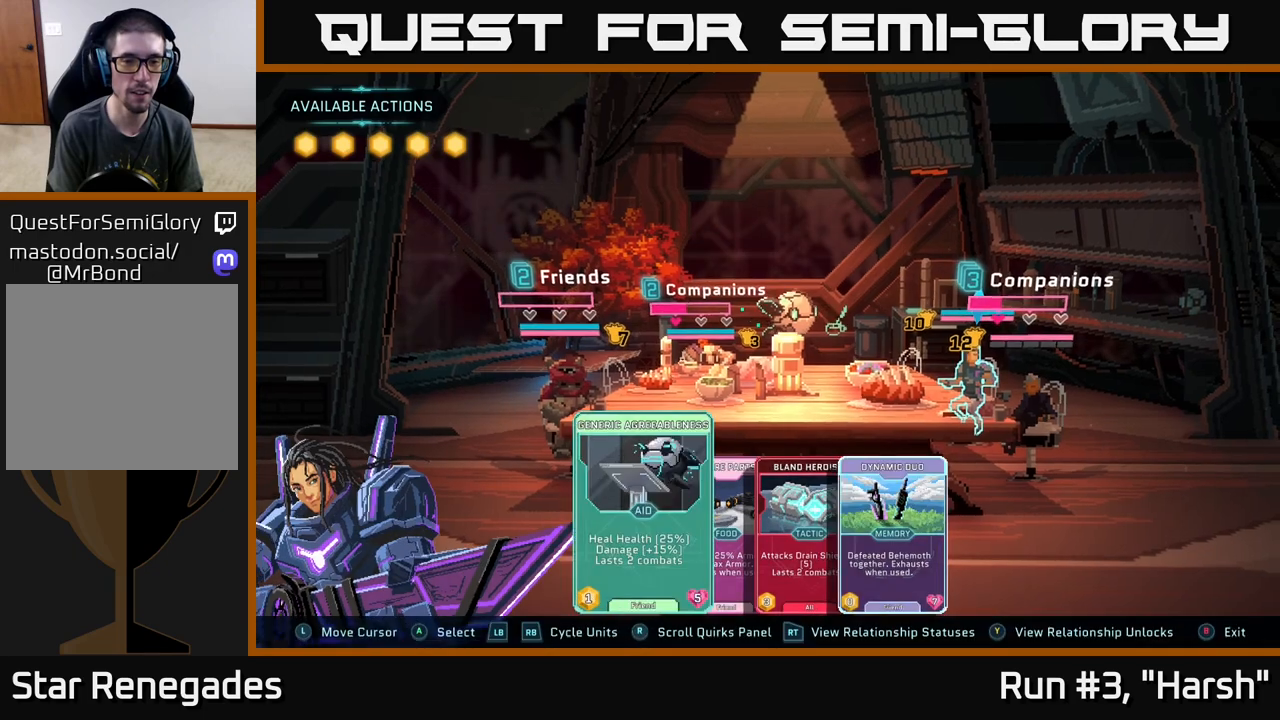
{"buttons": [], "left_stick": "right", "right_stick": "center", "events": [[450, "left_stick", "right"]]}
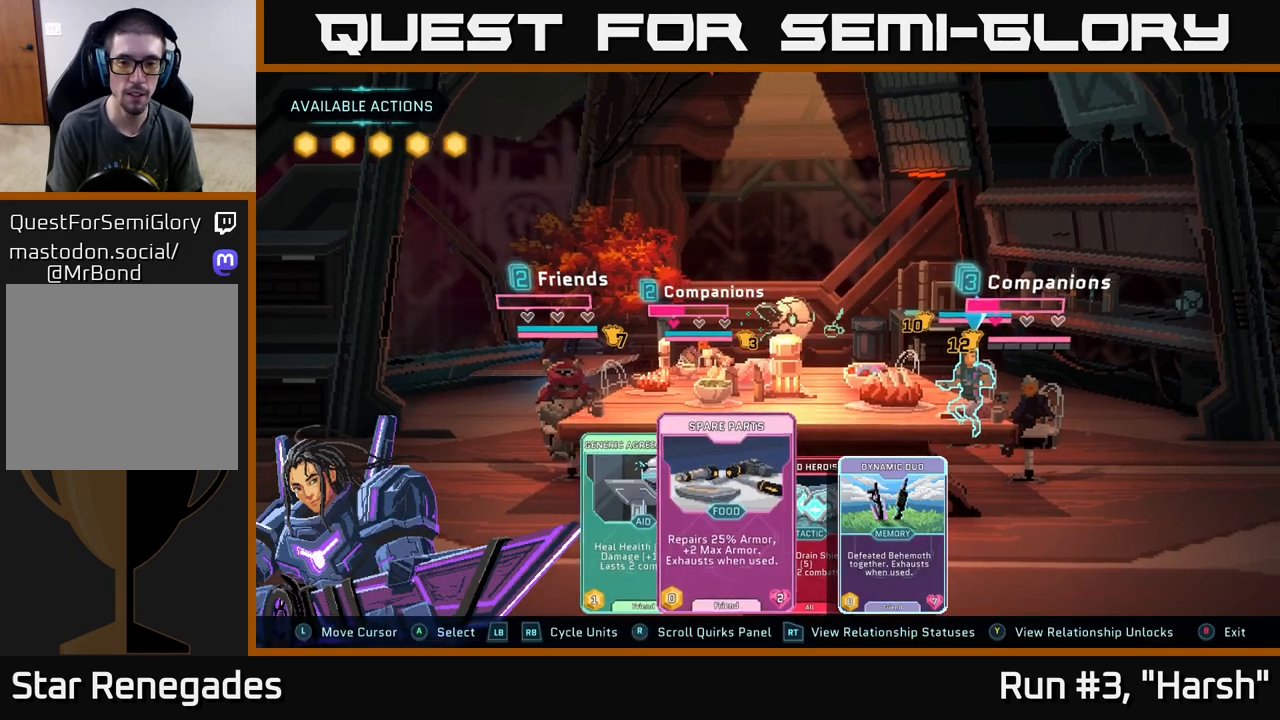
{"buttons": [], "left_stick": "right", "right_stick": "center", "events": [[100, "left_stick", "center"], [200, "left_stick", "right"], [350, "left_stick", "center"], [417, "left_stick", "right"]]}
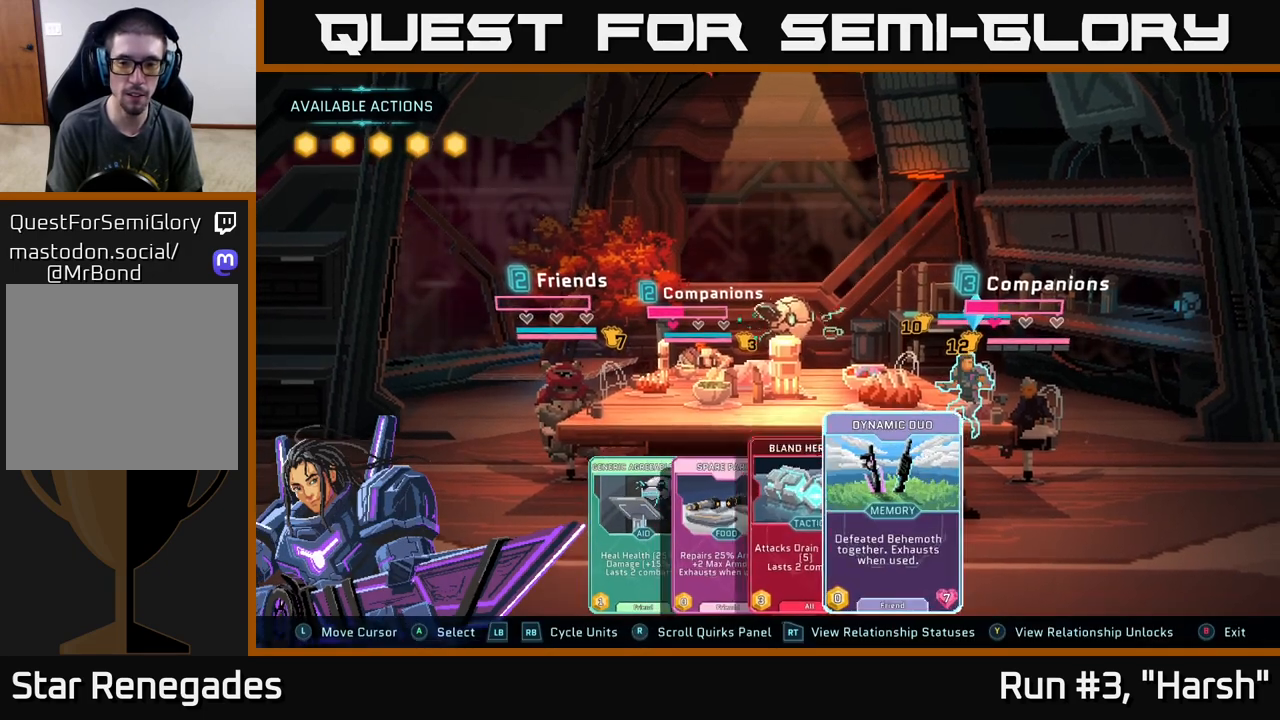
{"buttons": [], "left_stick": "center", "right_stick": "center", "events": [[67, "left_stick", "center"], [117, "A", "down"], [200, "A", "up"]]}
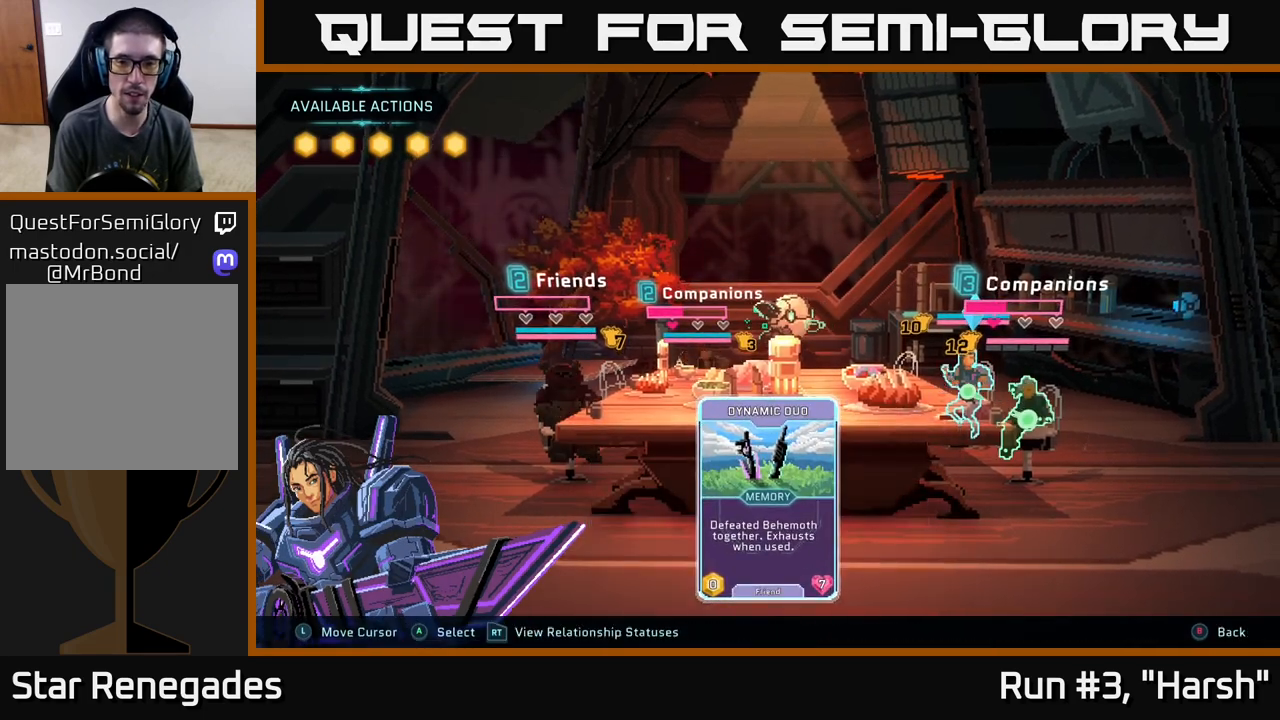
{"buttons": [], "left_stick": "center", "right_stick": "center", "events": []}
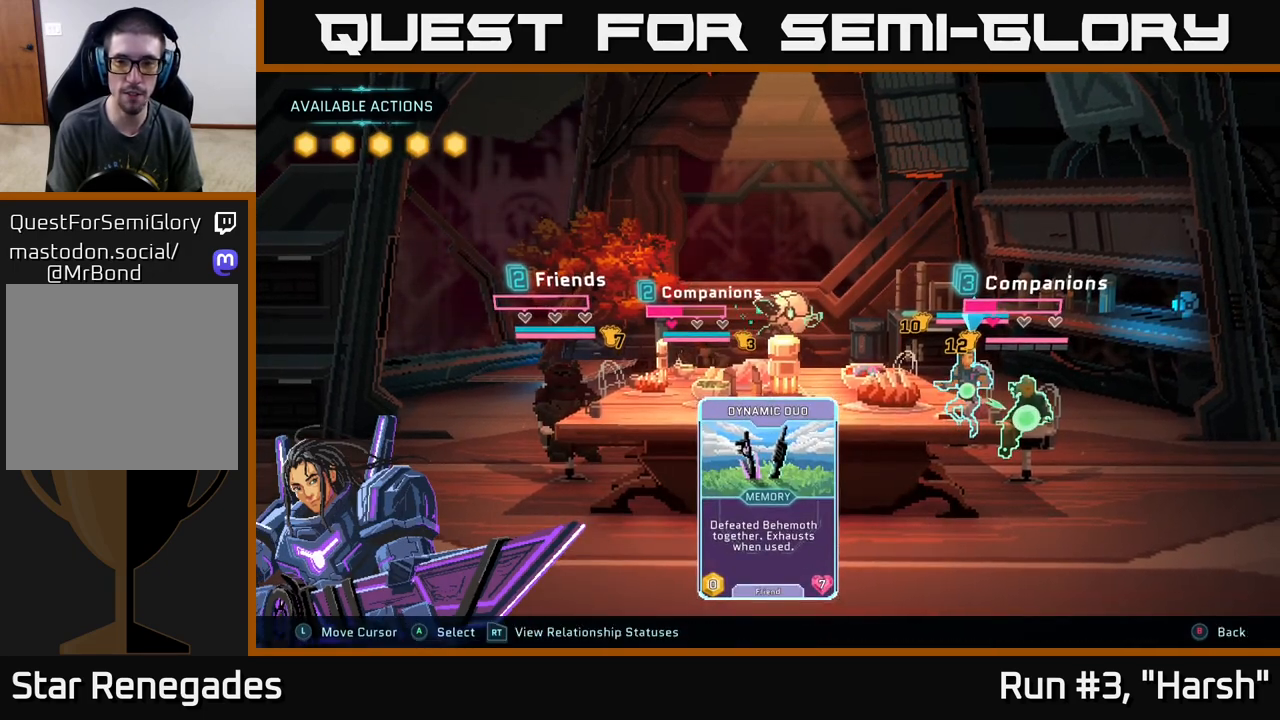
{"buttons": ["A"], "left_stick": "center", "right_stick": "center", "events": [[483, "A", "down"]]}
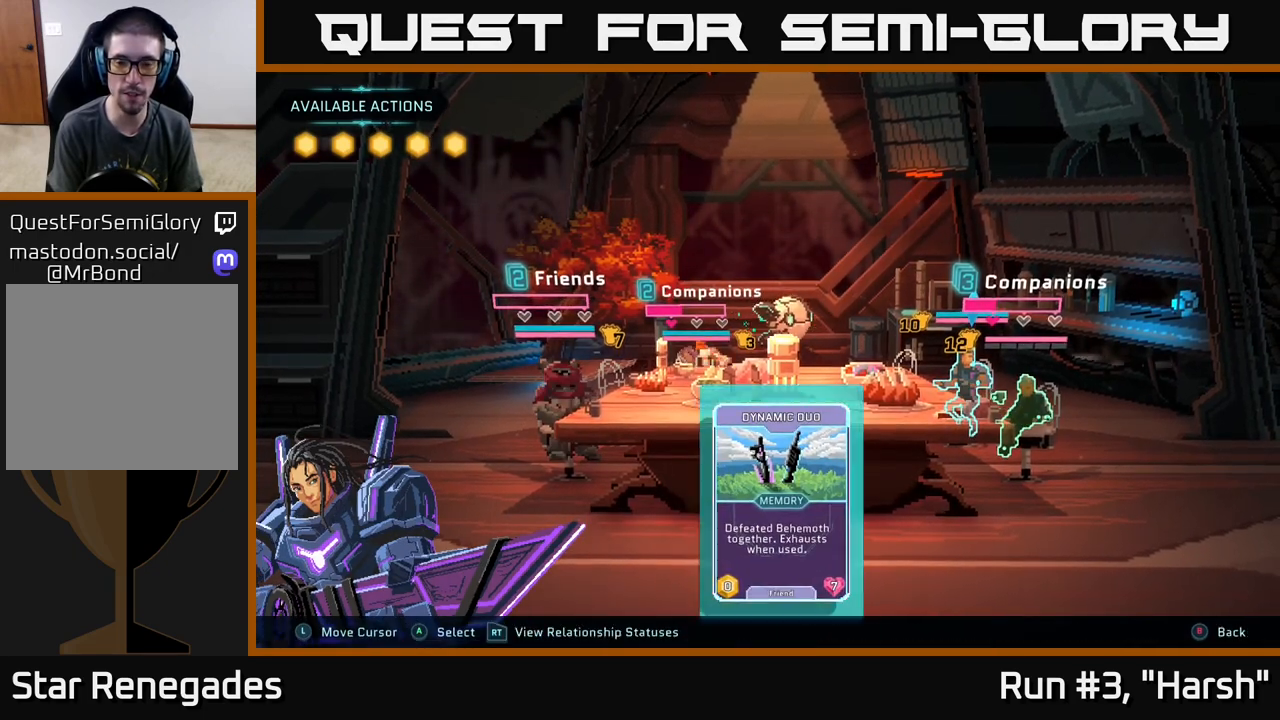
{"buttons": [], "left_stick": "center", "right_stick": "center", "events": [[100, "A", "up"]]}
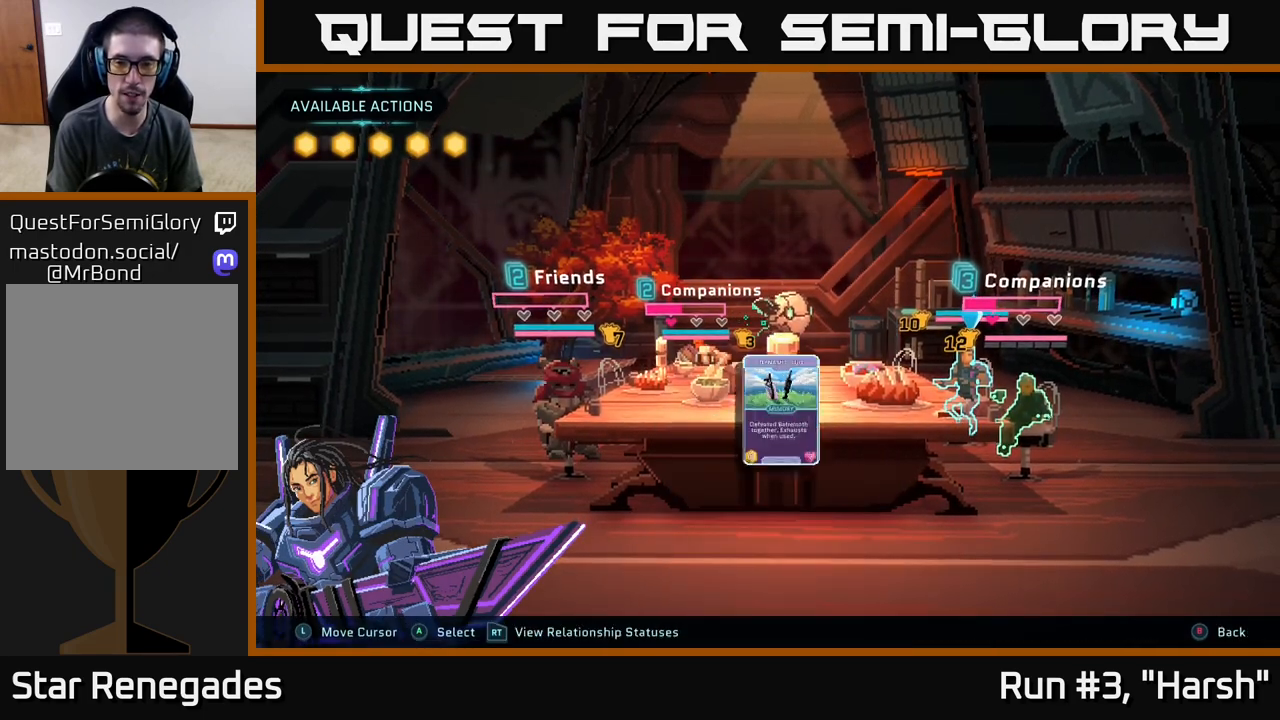
{"buttons": [], "left_stick": "center", "right_stick": "center", "events": []}
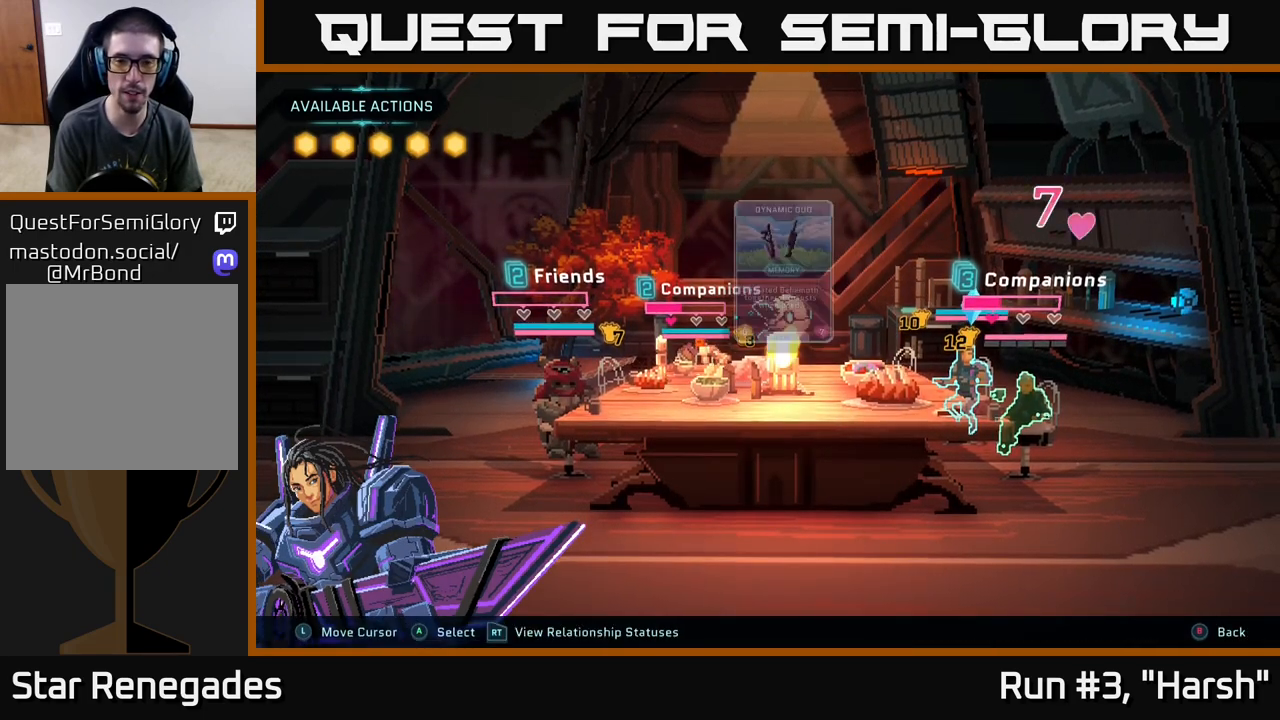
{"buttons": [], "left_stick": "center", "right_stick": "center", "events": []}